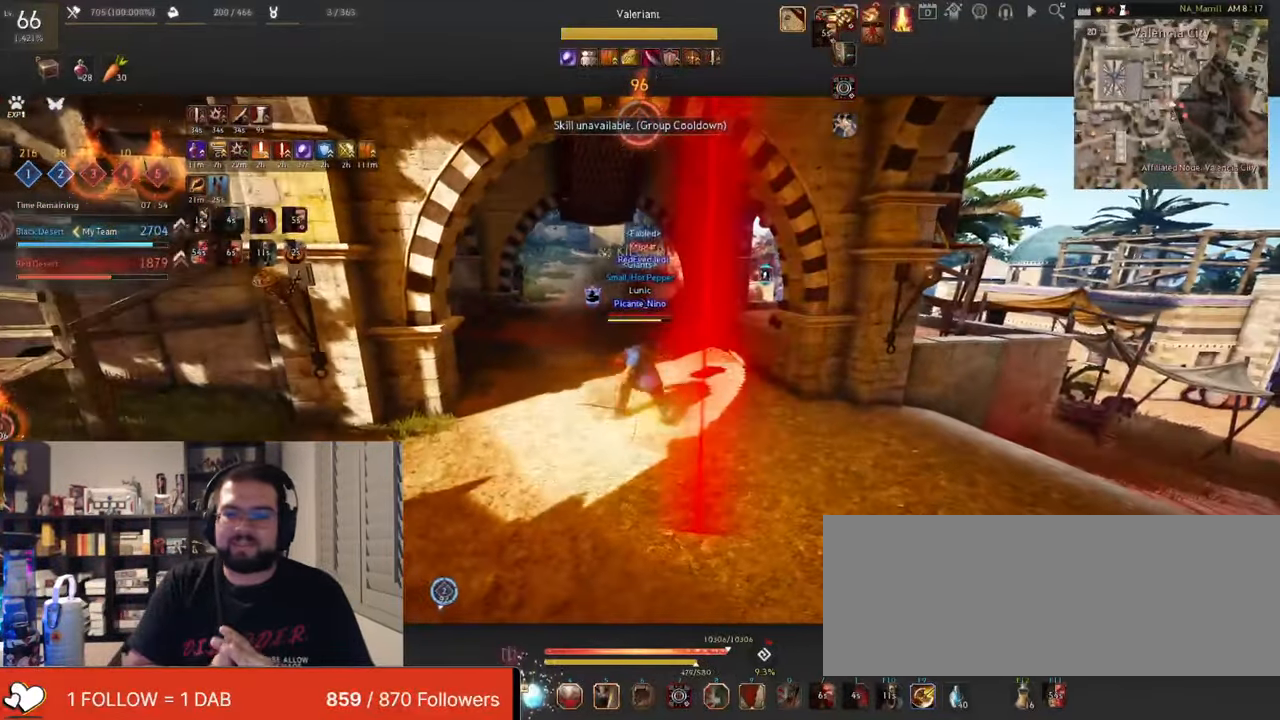
Gameplay with keyboard and mouse; each line is a JSON object with the keys and mouse buttons held at the frame after it. "events" lists presses ("down") and releases ("up") of "a", "c", "d", "e", "f", "q", "s", "shift", "space", "tab", "w", "x", "z", "mouse_left" and "mouse_right" between this image and that frame as [ms after this image, input, new state], when the widget could be followed in between. "mouse_left", "mouse_right" = the "left", "right" buttons of the "mouse" list. No other keys are recorded. Mouse movement is not recorded.
{"keys": [], "mouse": ["left", "right"], "events": [[17, "mouse_right", "down"]]}
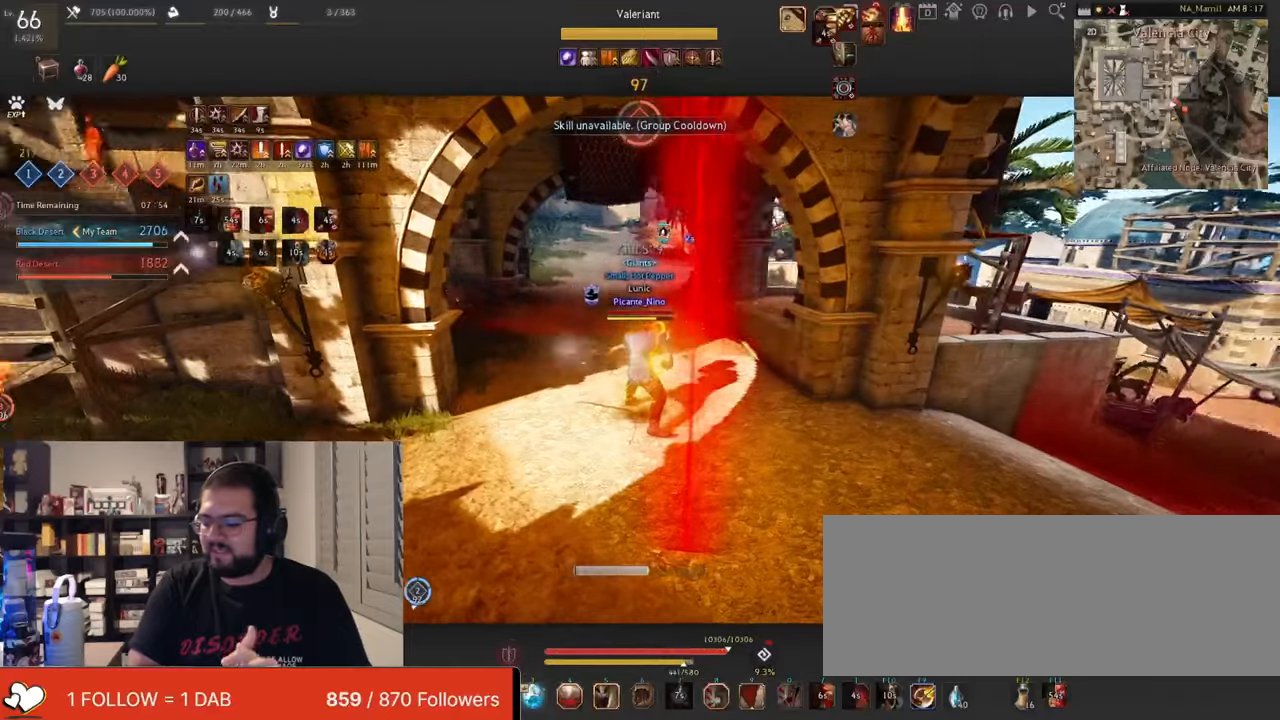
{"keys": [], "mouse": [], "events": [[334, "mouse_right", "up"], [400, "mouse_left", "up"]]}
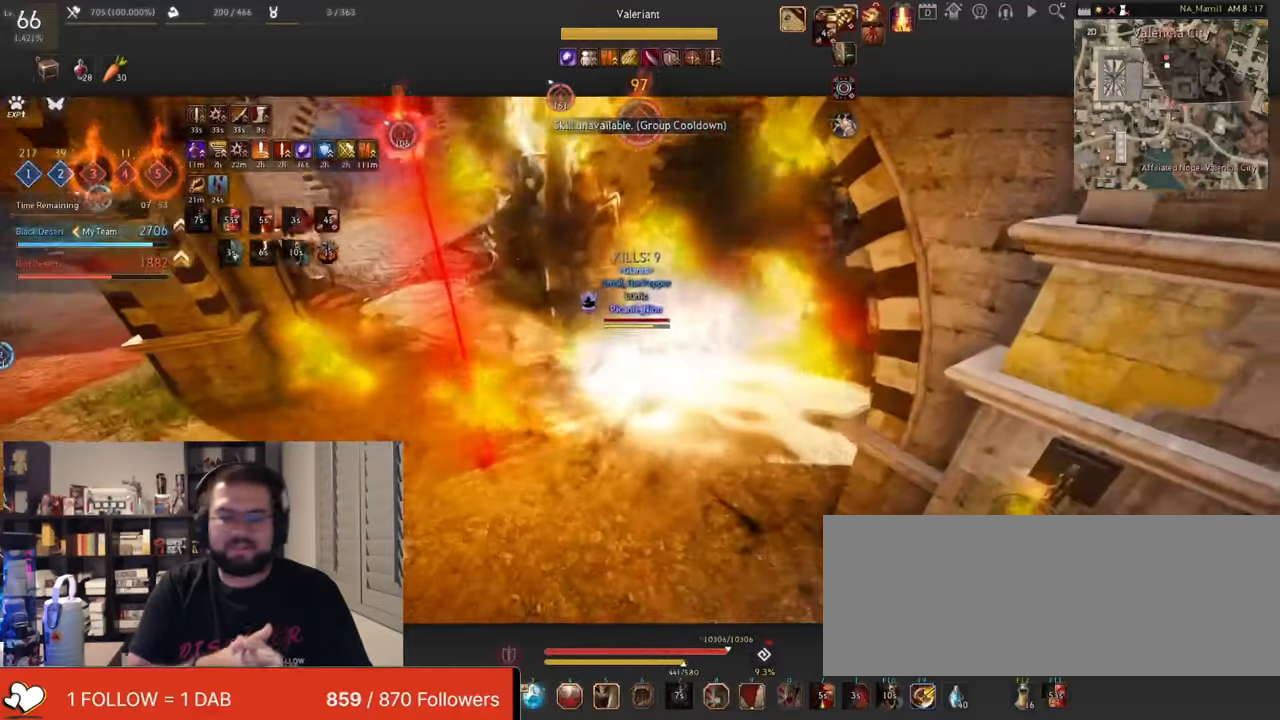
{"keys": ["s", "shift"], "mouse": ["right"], "events": [[84, "a", "down"], [117, "mouse_right", "down"], [201, "a", "up"], [251, "mouse_right", "up"], [267, "s", "down"], [284, "shift", "down"], [334, "mouse_right", "down"]]}
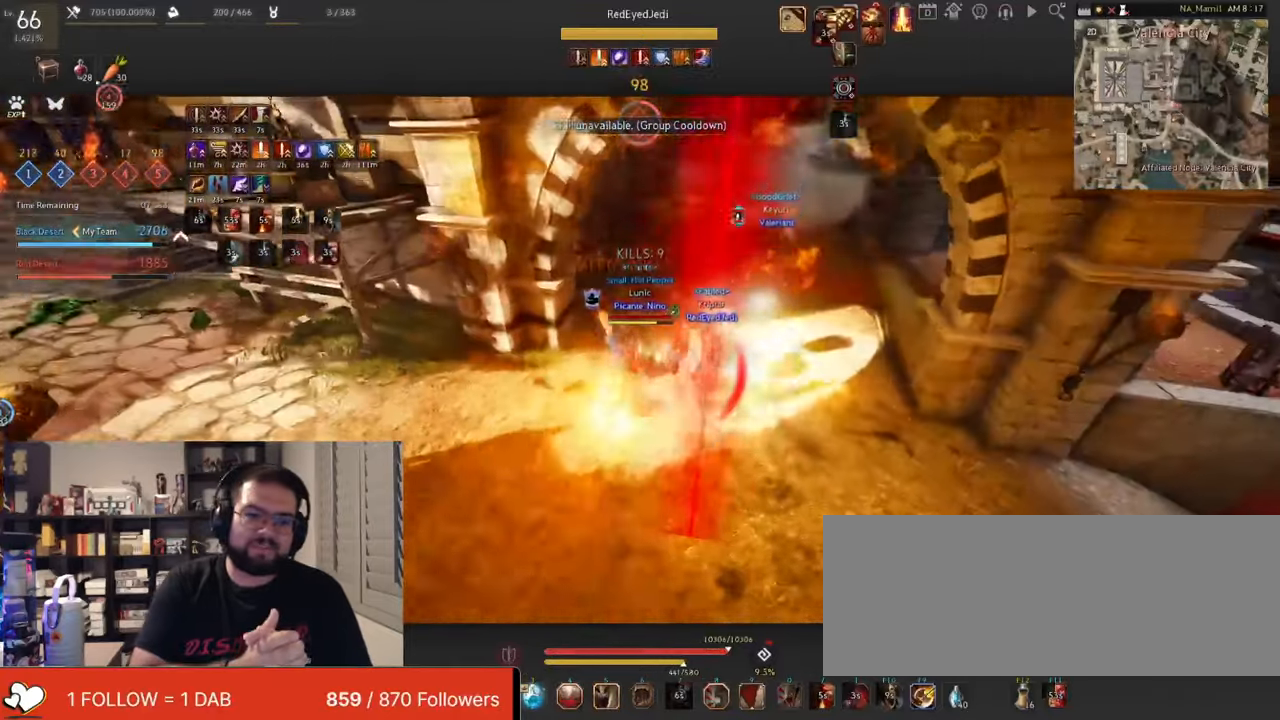
{"keys": ["shift"], "mouse": ["left"], "events": [[384, "mouse_left", "down"], [400, "s", "up"], [417, "mouse_right", "up"]]}
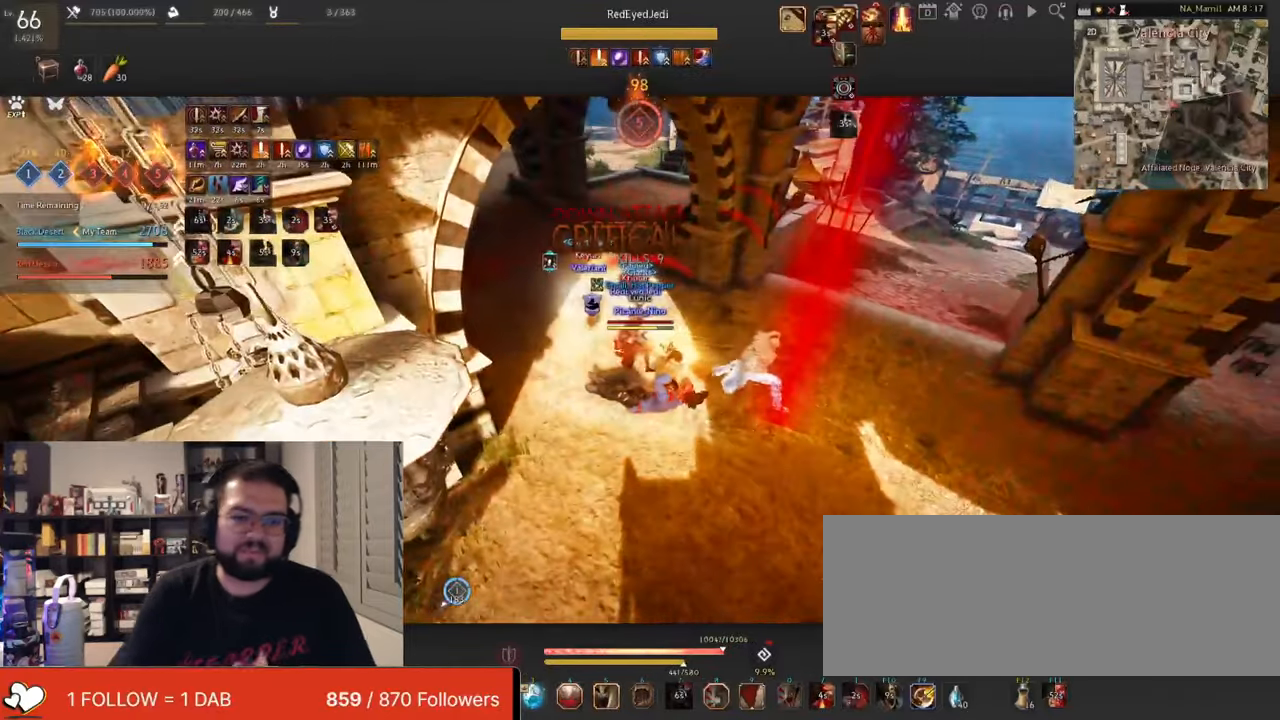
{"keys": ["shift"], "mouse": ["left"], "events": [[17, "mouse_right", "down"], [67, "mouse_left", "up"], [167, "mouse_left", "down"], [201, "mouse_right", "up"], [284, "mouse_right", "down"], [351, "mouse_left", "up"], [434, "mouse_left", "down"], [434, "mouse_right", "up"]]}
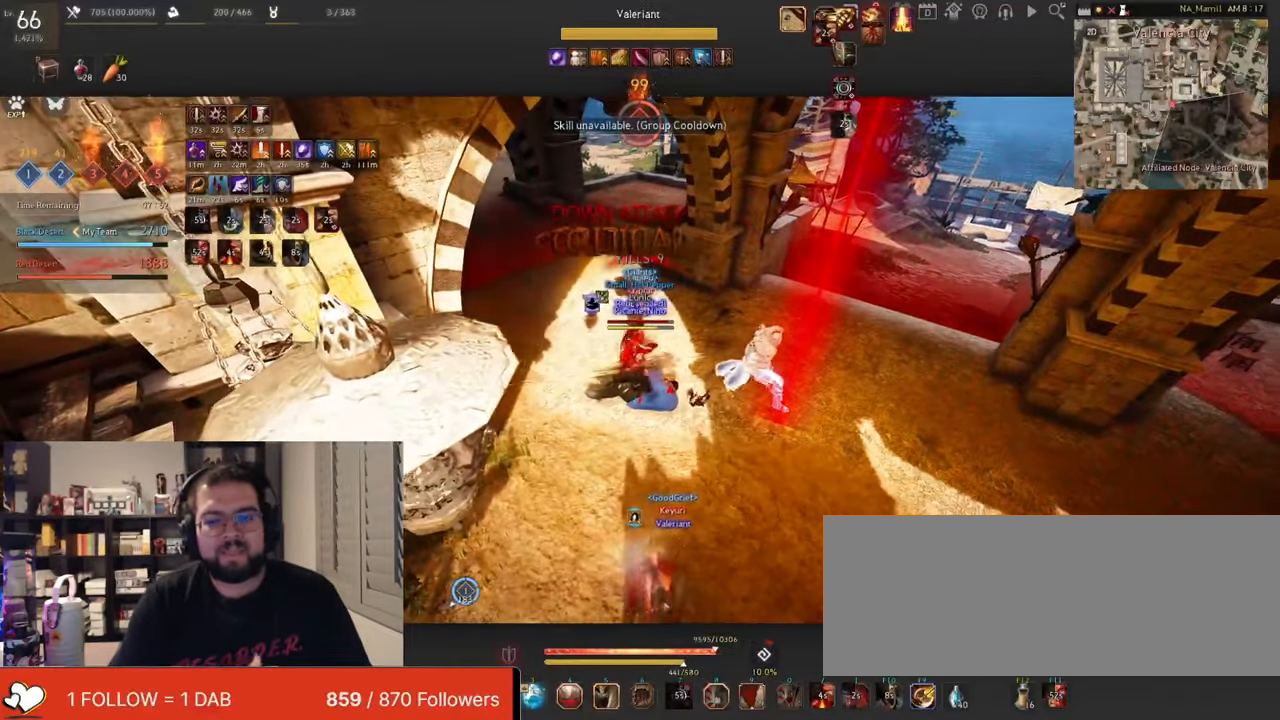
{"keys": ["d", "shift"], "mouse": ["left"], "events": [[33, "mouse_right", "down"], [83, "d", "down"], [117, "mouse_left", "up"], [183, "mouse_left", "down"], [183, "mouse_right", "up"], [284, "mouse_right", "down"], [367, "mouse_left", "up"], [450, "mouse_right", "up"], [484, "mouse_left", "down"]]}
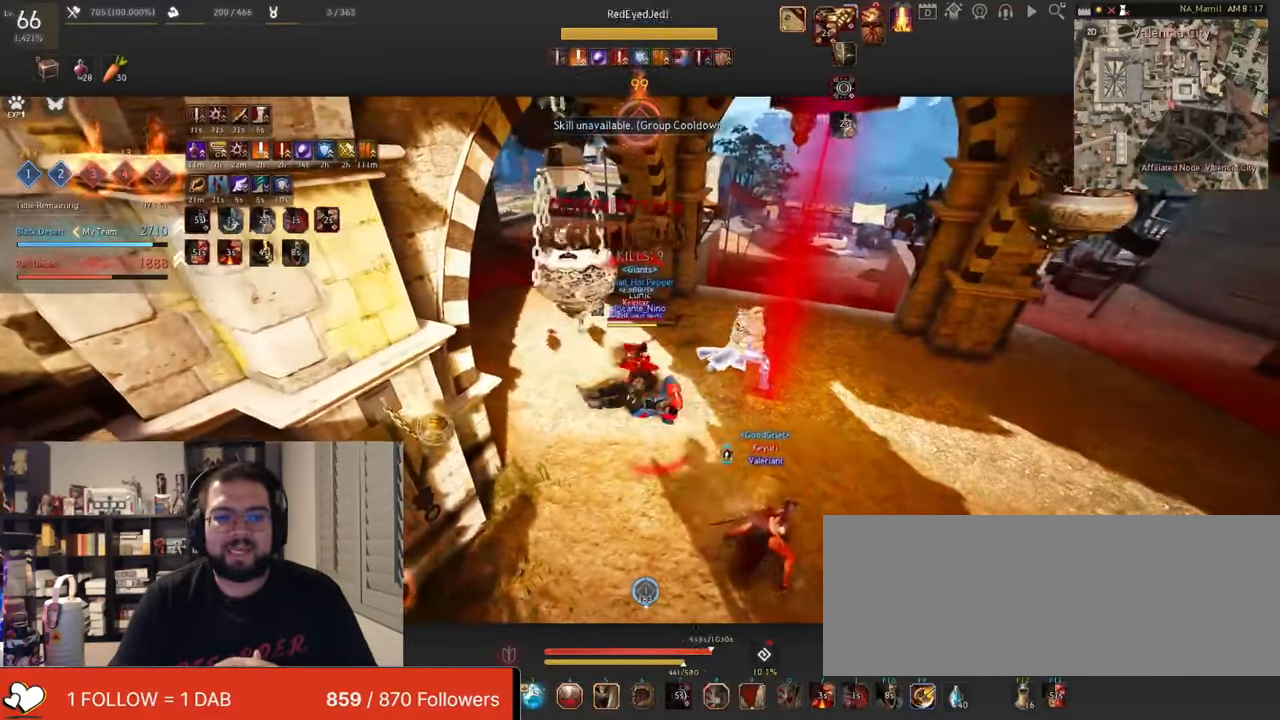
{"keys": ["d", "shift"], "mouse": ["right"], "events": [[84, "mouse_right", "down"], [167, "mouse_left", "up"]]}
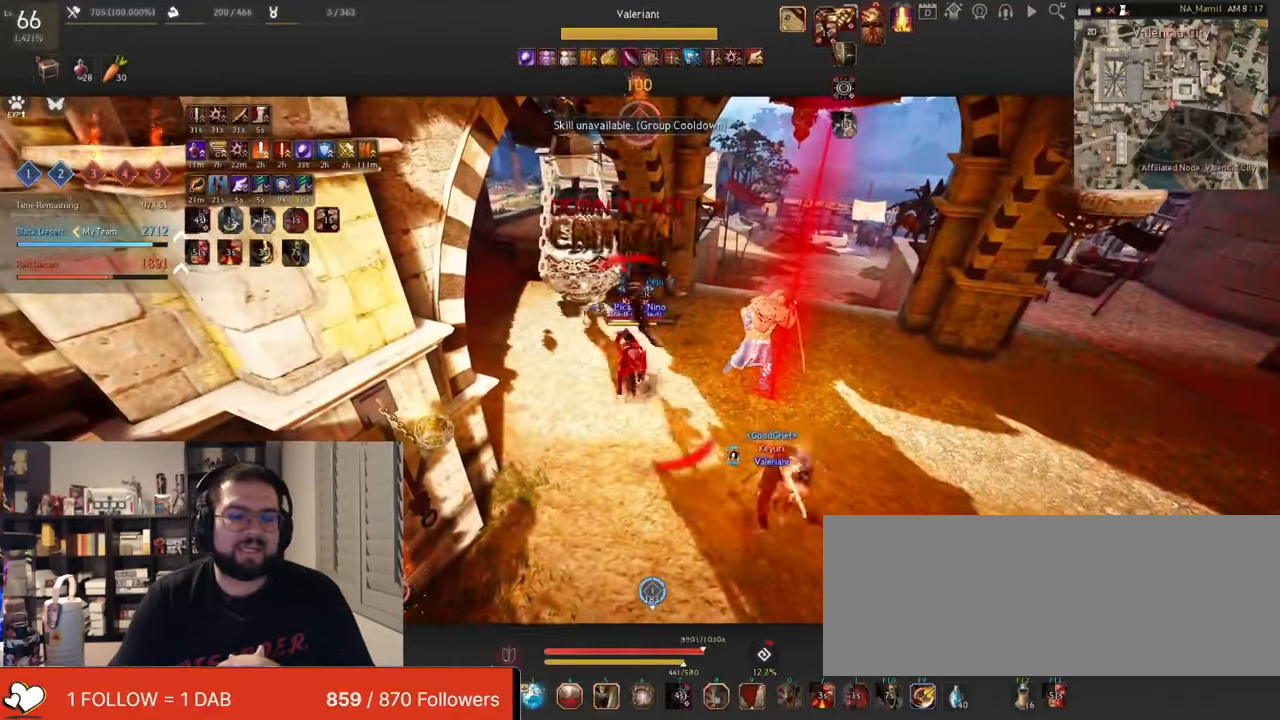
{"keys": ["d"], "mouse": ["right"], "events": [[367, "shift", "up"]]}
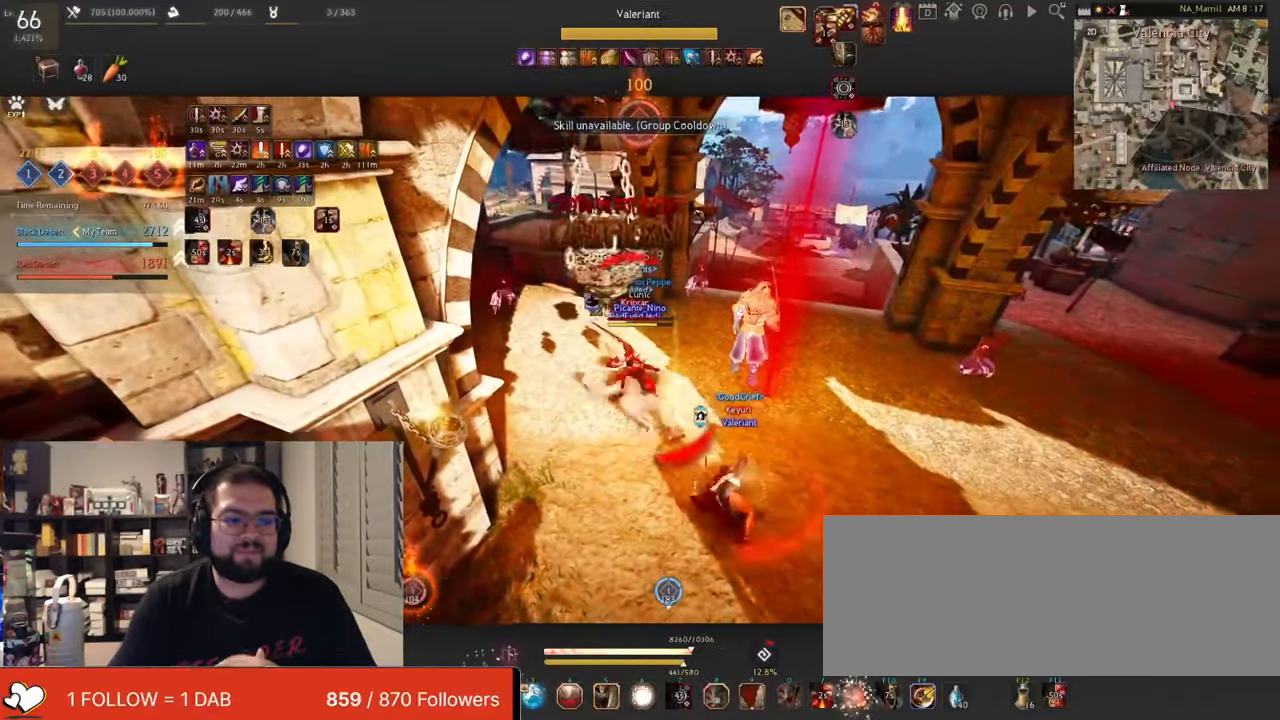
{"keys": ["d"], "mouse": ["right"], "events": []}
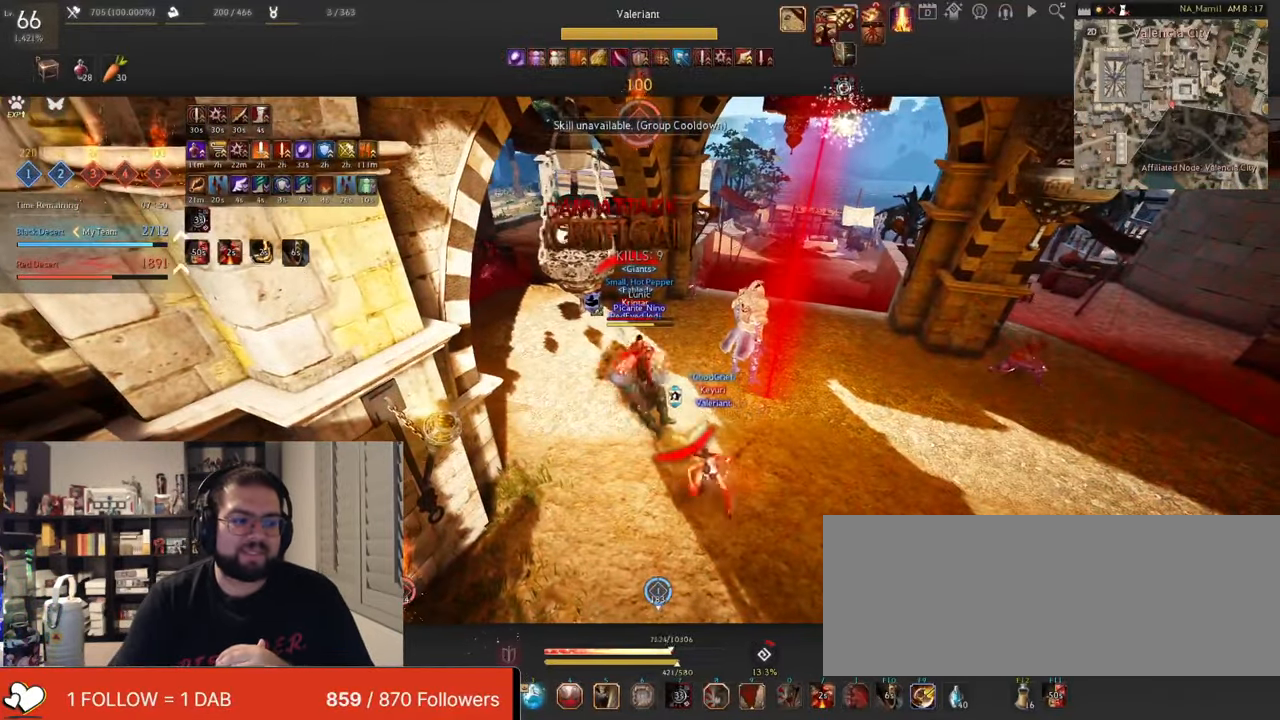
{"keys": ["d"], "mouse": [], "events": [[417, "mouse_right", "up"]]}
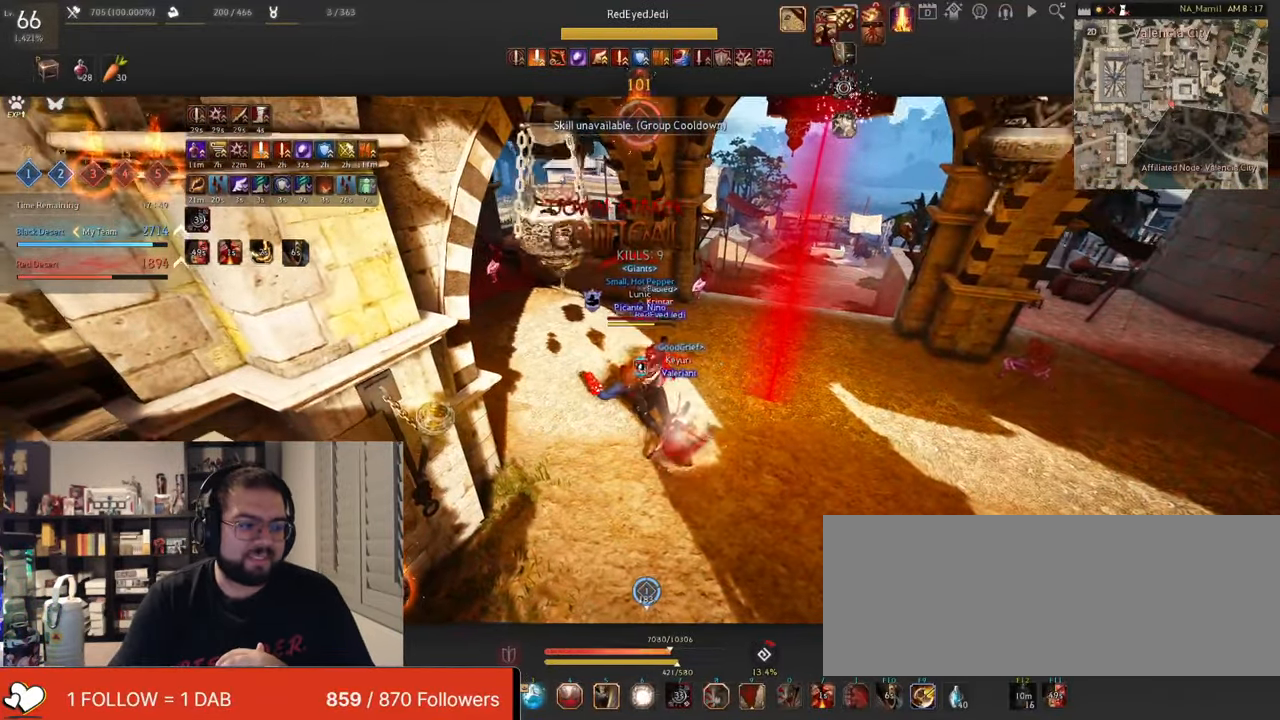
{"keys": ["d"], "mouse": [], "events": []}
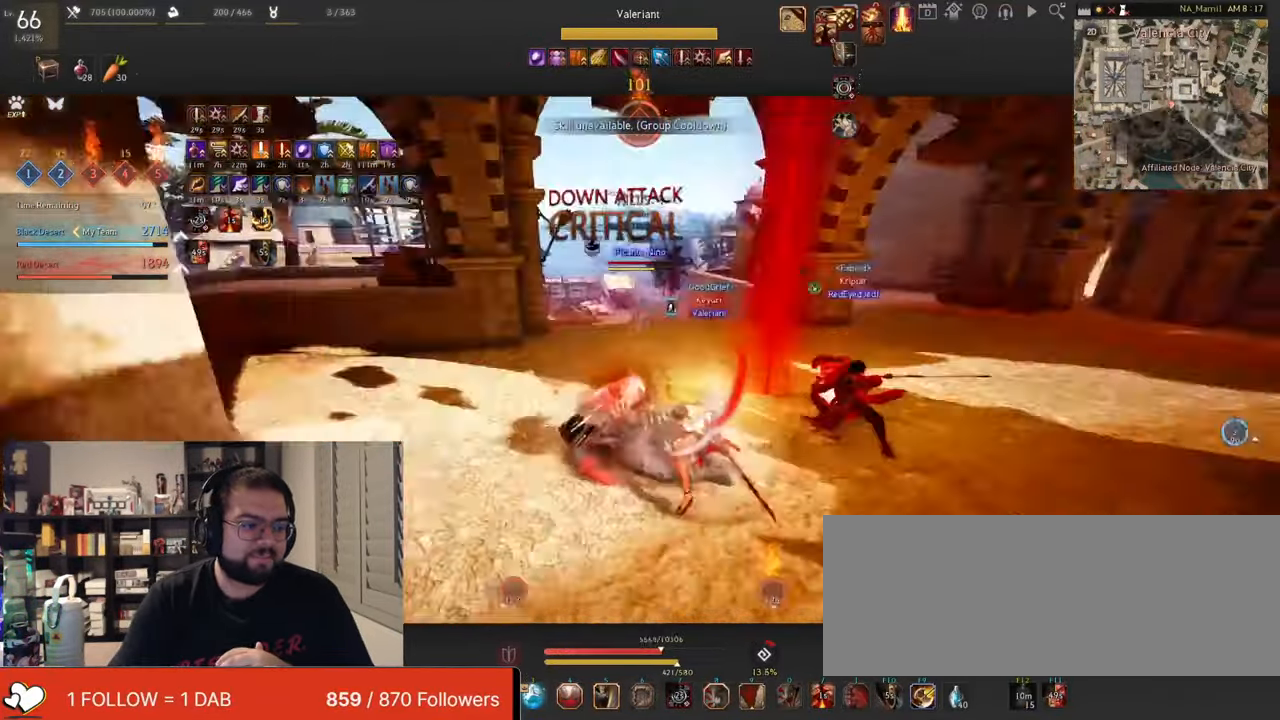
{"keys": ["d"], "mouse": [], "events": [[67, "mouse_right", "down"], [417, "mouse_right", "up"]]}
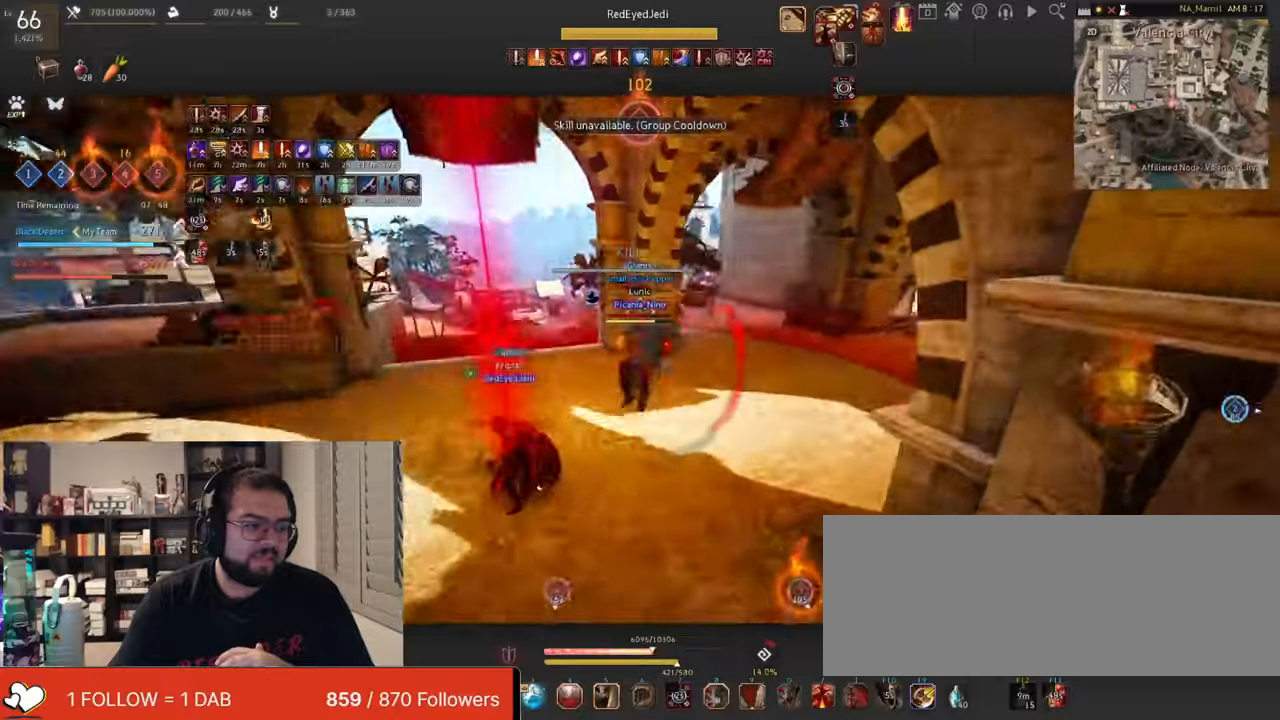
{"keys": ["s", "shift"], "mouse": ["right"], "events": [[50, "d", "up"], [117, "s", "down"], [117, "shift", "down"], [133, "mouse_right", "down"]]}
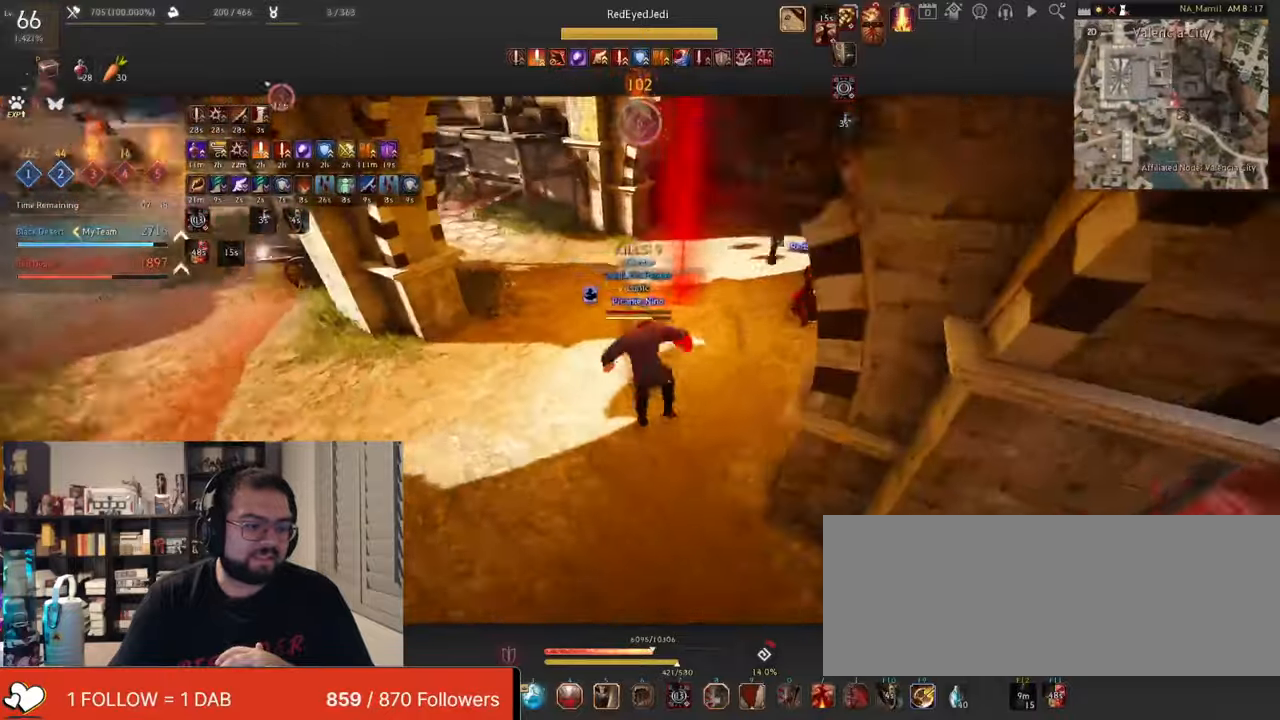
{"keys": ["shift"], "mouse": [], "events": [[134, "s", "up"], [384, "mouse_right", "up"]]}
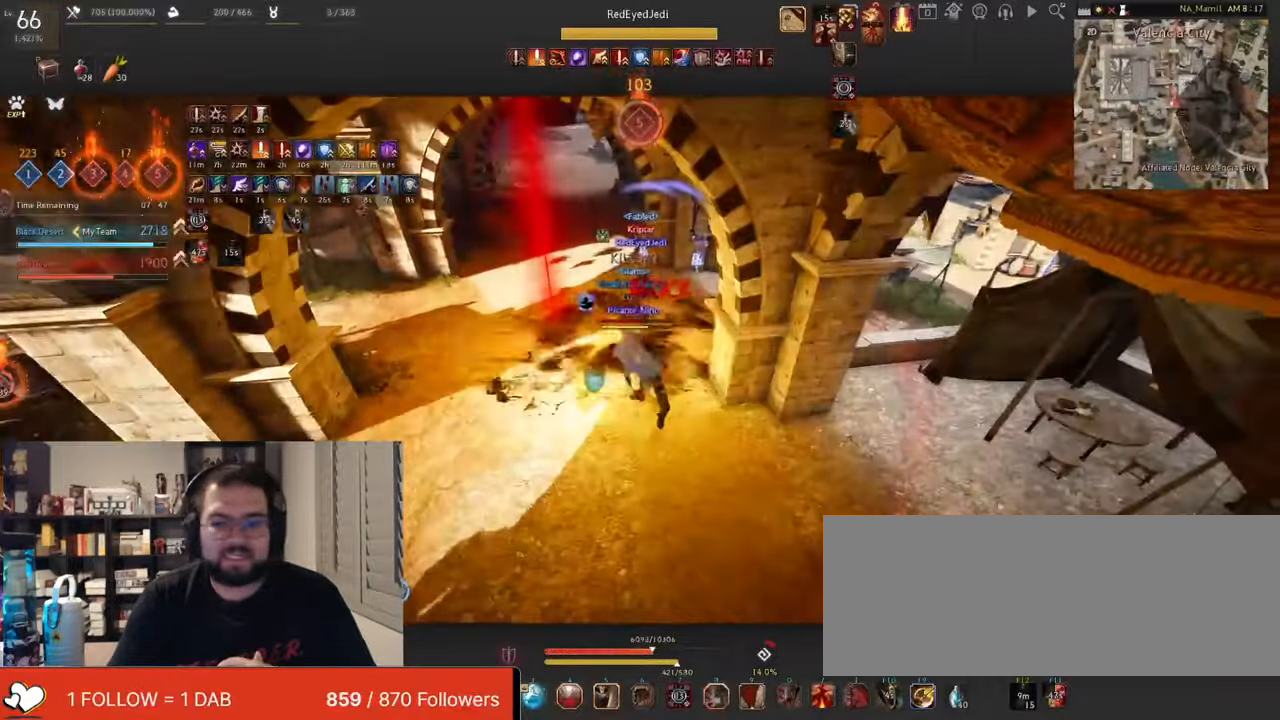
{"keys": ["shift"], "mouse": ["left"], "events": [[300, "mouse_left", "down"]]}
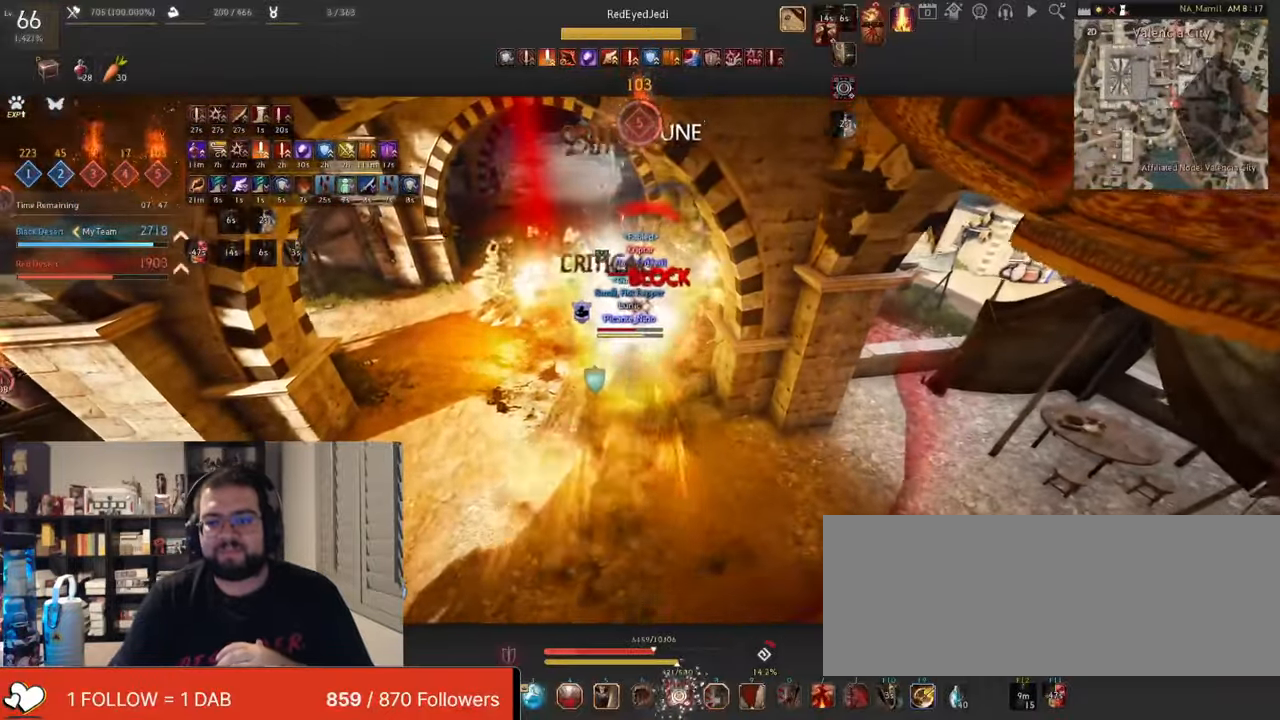
{"keys": ["shift"], "mouse": ["left"], "events": []}
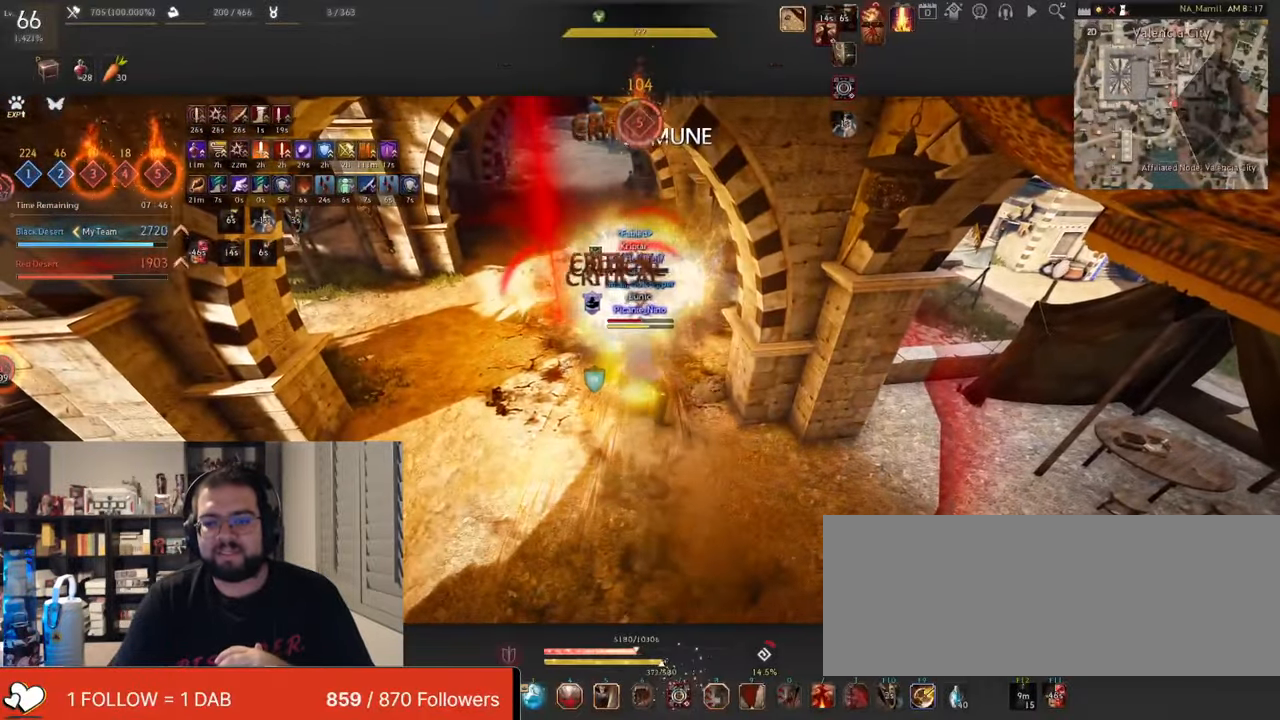
{"keys": ["shift"], "mouse": ["left"], "events": []}
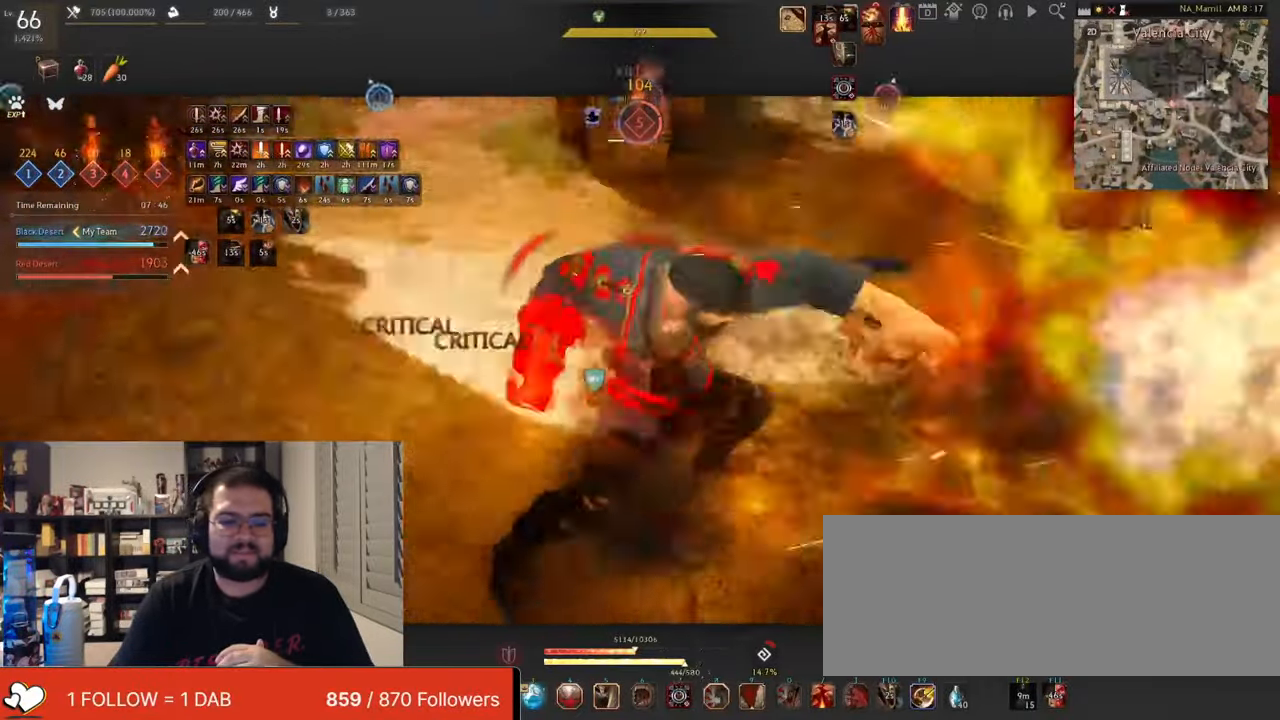
{"keys": [], "mouse": [], "events": [[200, "shift", "up"], [333, "mouse_left", "up"]]}
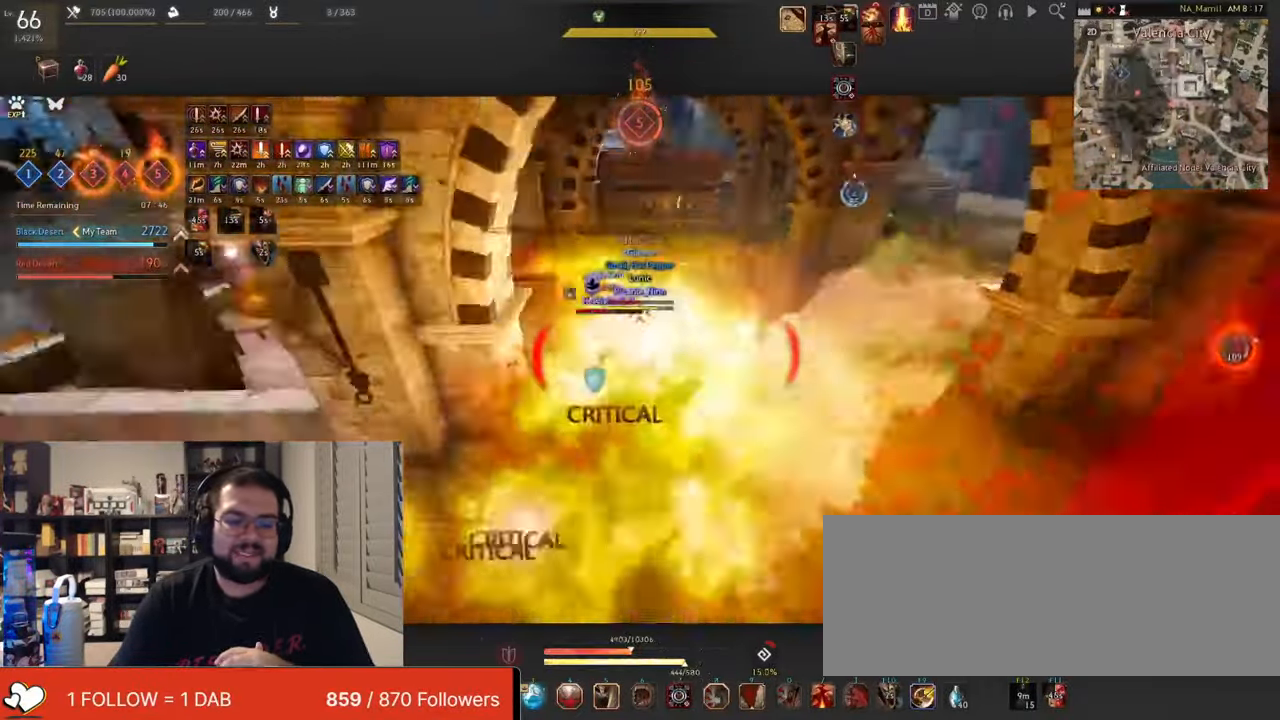
{"keys": ["e", "shift"], "mouse": [], "events": [[150, "w", "down"], [301, "e", "down"], [301, "shift", "down"], [301, "w", "up"], [434, "e", "up"], [467, "e", "down"]]}
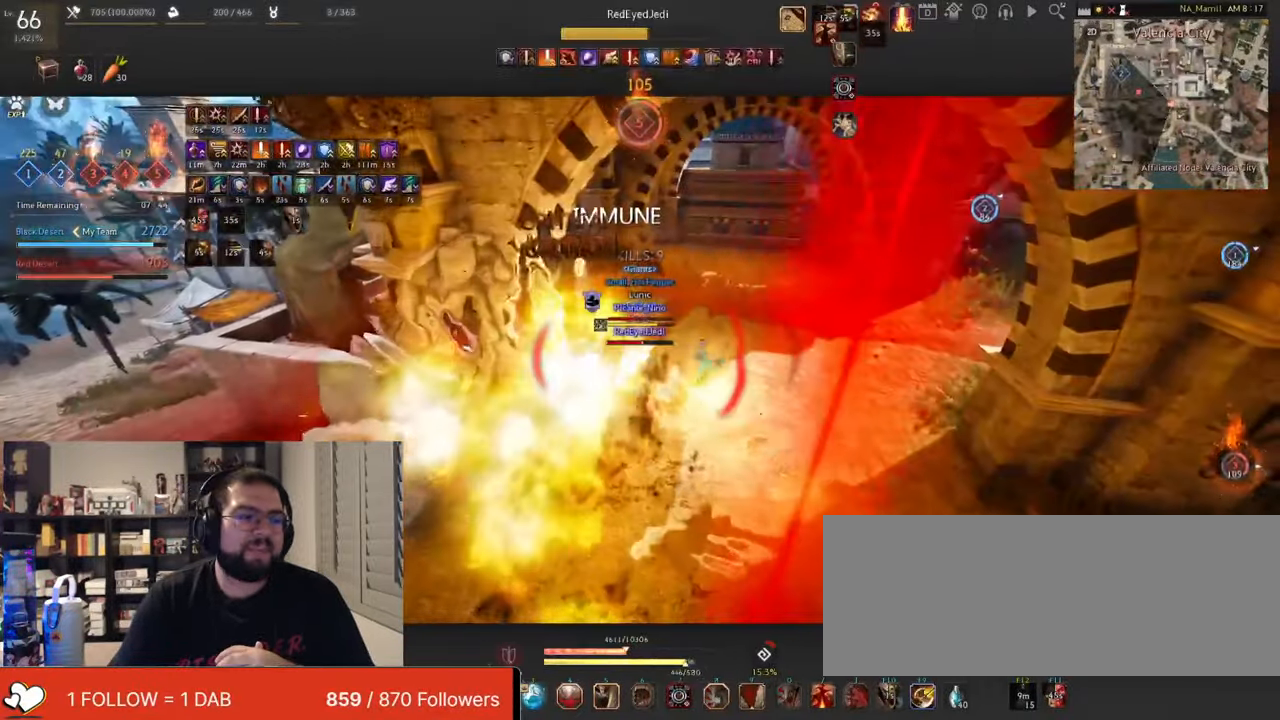
{"keys": ["shift"], "mouse": [], "events": [[100, "e", "up"], [133, "e", "down"], [300, "e", "up"]]}
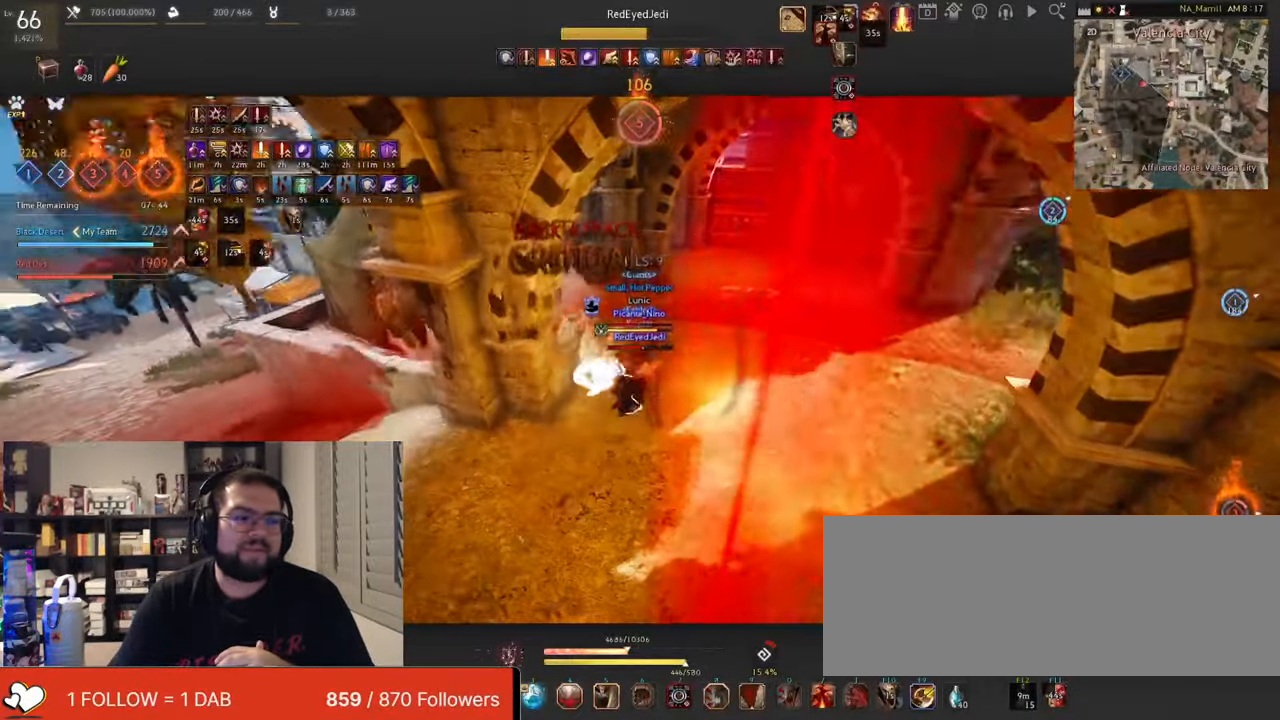
{"keys": [], "mouse": [], "events": [[34, "shift", "up"]]}
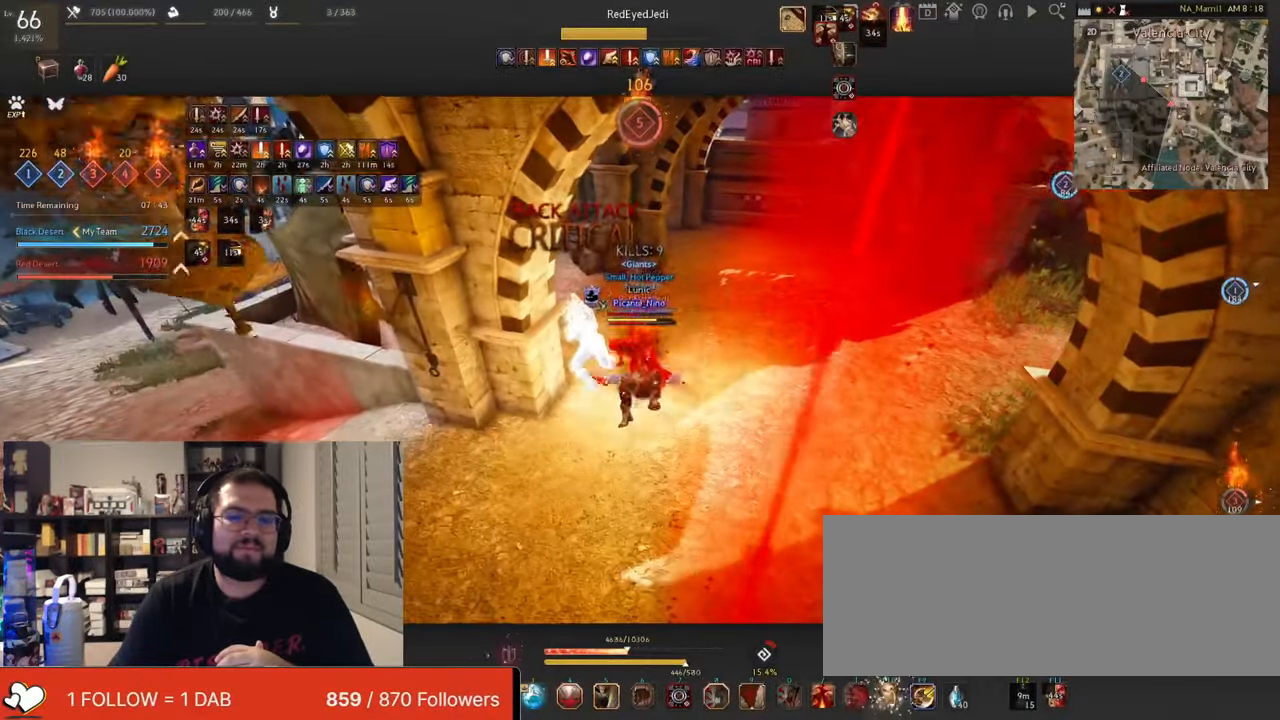
{"keys": ["s"], "mouse": ["left"], "events": [[83, "s", "down"], [233, "mouse_left", "down"]]}
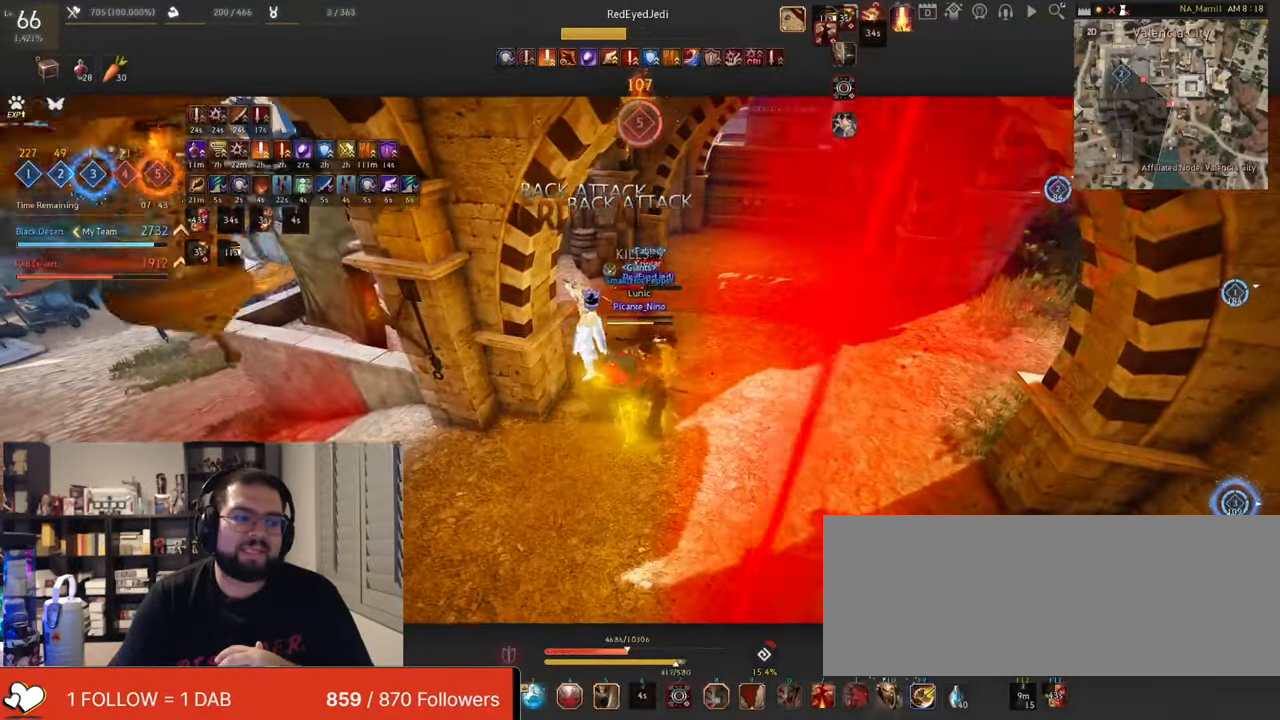
{"keys": ["q", "s"], "mouse": [], "events": [[100, "mouse_left", "up"], [134, "s", "up"], [200, "space", "down"], [368, "q", "down"], [368, "space", "up"], [384, "s", "down"]]}
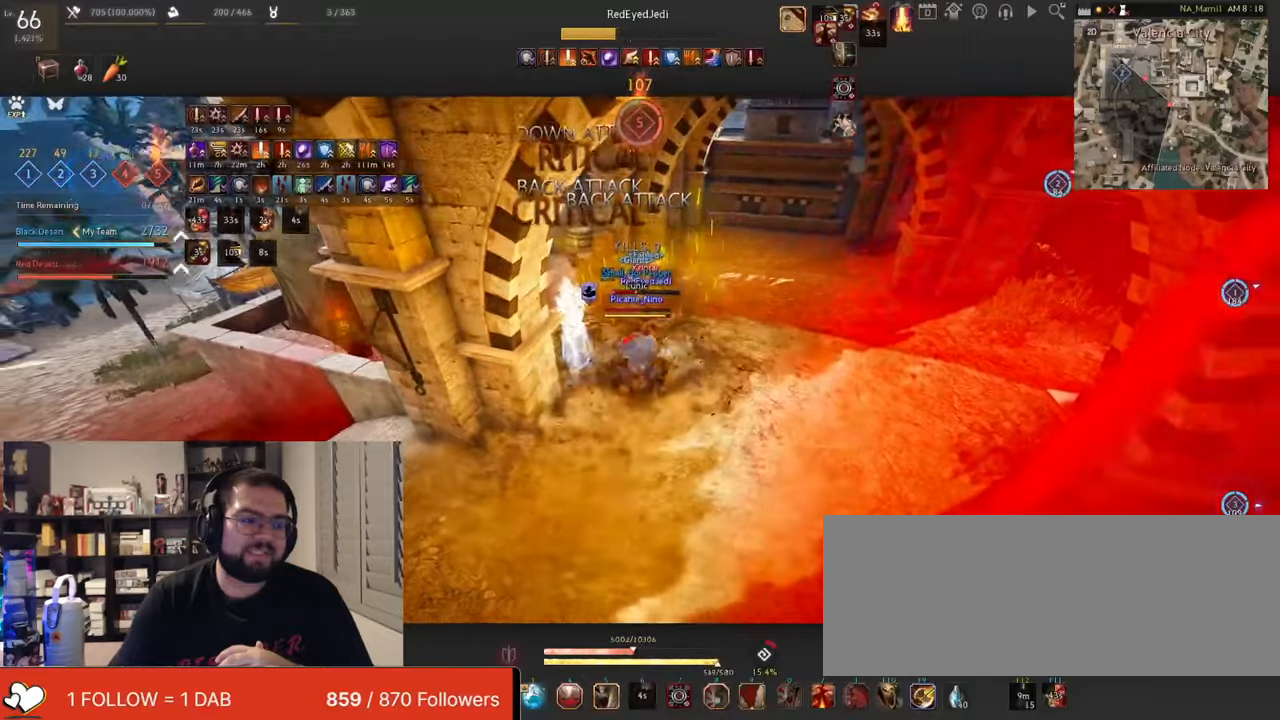
{"keys": ["shift"], "mouse": [], "events": [[217, "q", "up"], [217, "s", "up"], [284, "shift", "down"], [334, "f", "down"], [467, "f", "up"]]}
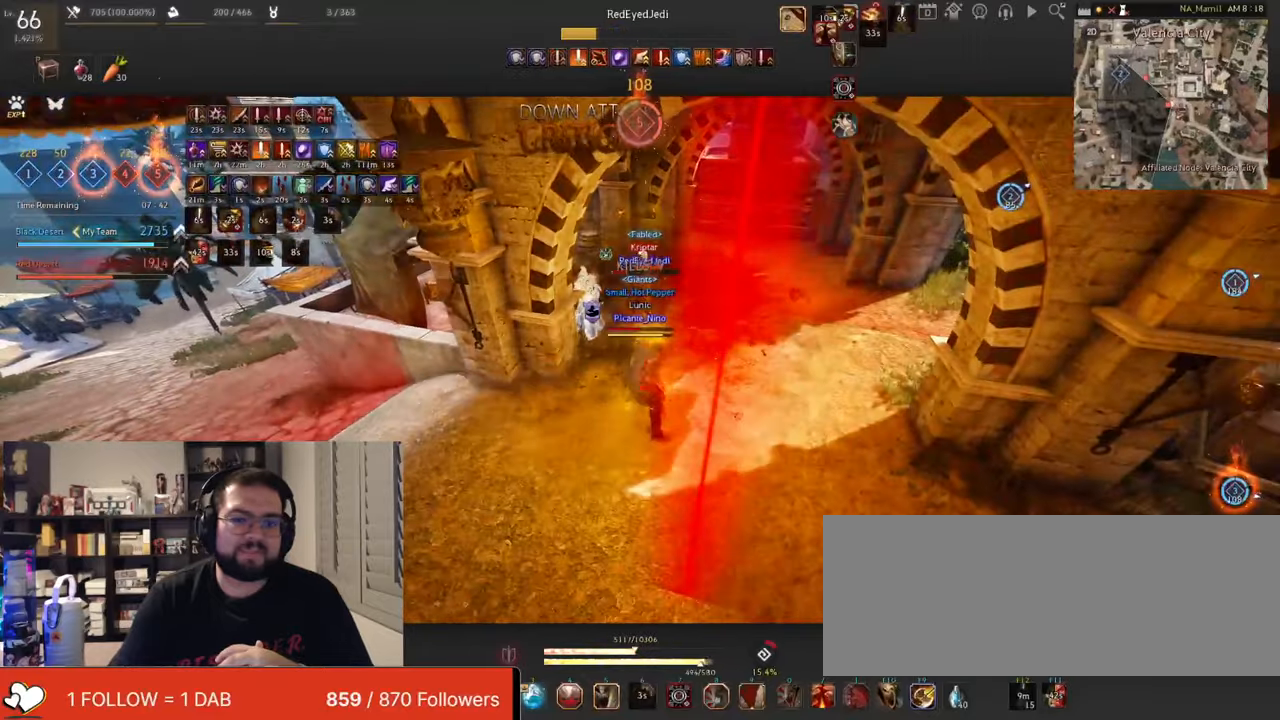
{"keys": ["shift"], "mouse": ["left", "right"], "events": [[317, "mouse_left", "down"], [417, "mouse_right", "down"]]}
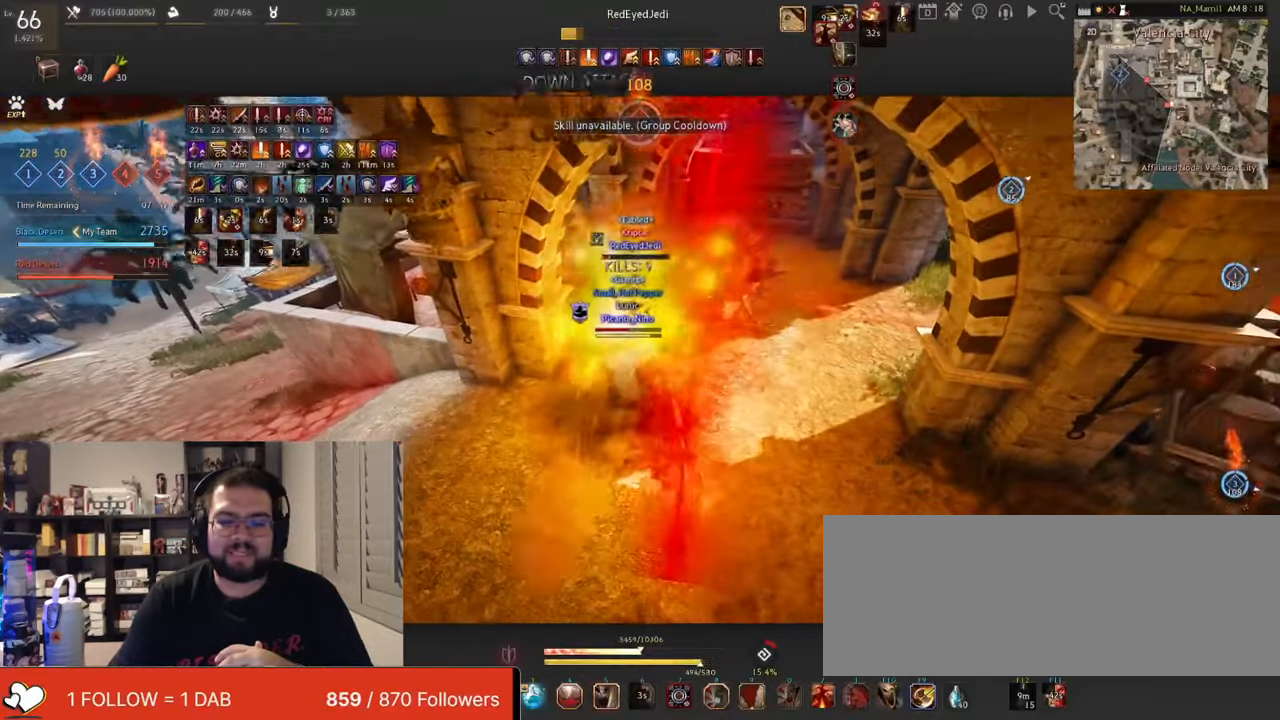
{"keys": ["shift"], "mouse": ["right"], "events": [[17, "mouse_left", "up"]]}
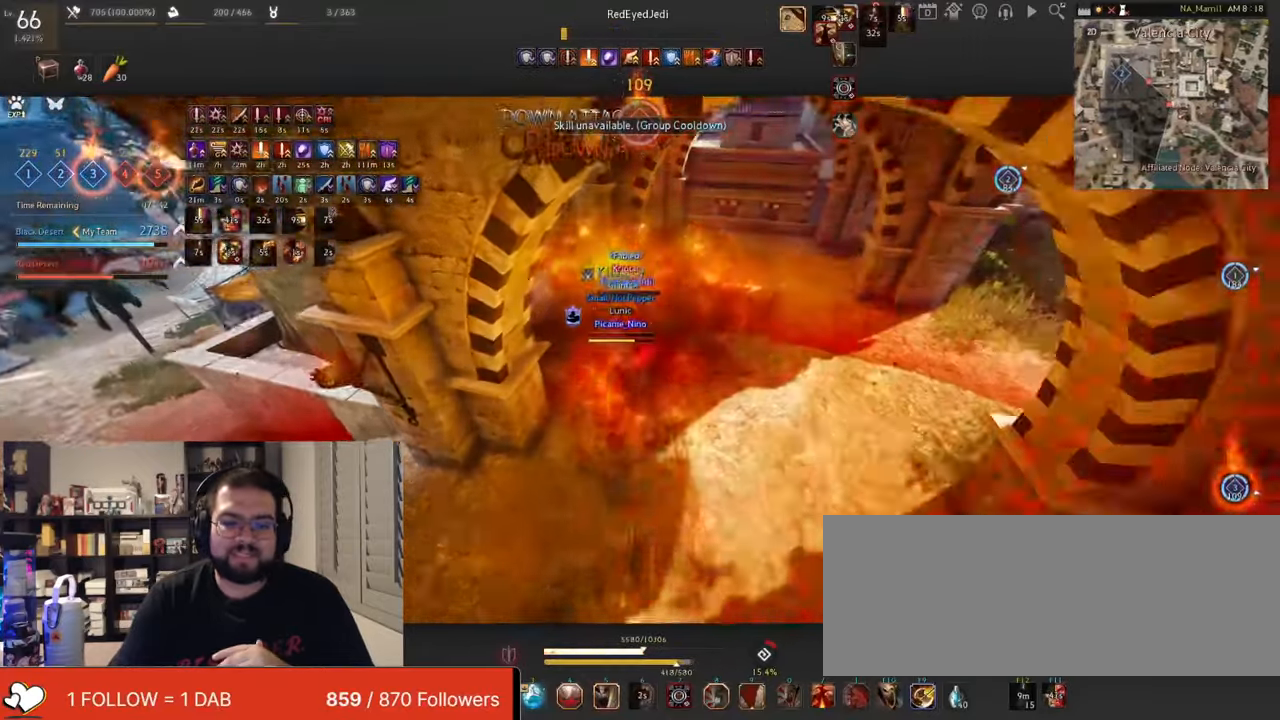
{"keys": ["shift"], "mouse": ["left"], "events": [[150, "mouse_left", "down"], [150, "mouse_right", "up"]]}
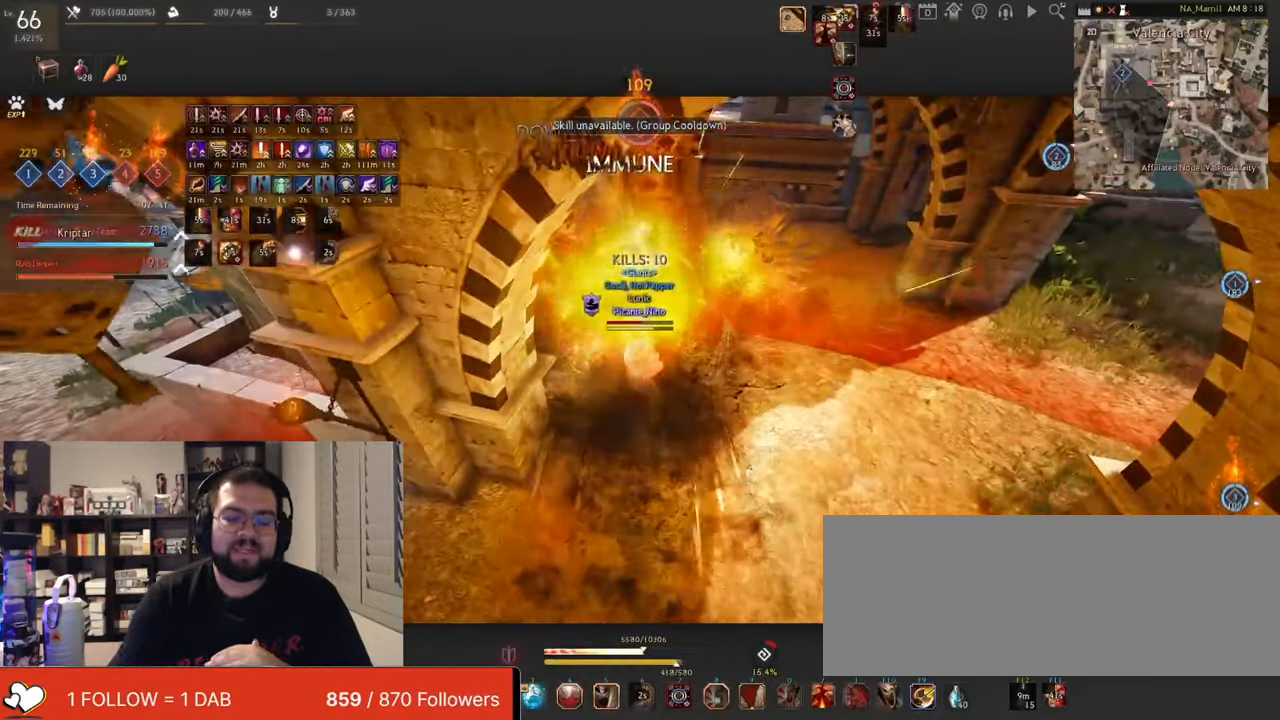
{"keys": ["w"], "mouse": ["right"], "events": [[184, "mouse_left", "up"], [217, "shift", "up"], [334, "mouse_right", "down"], [351, "w", "down"]]}
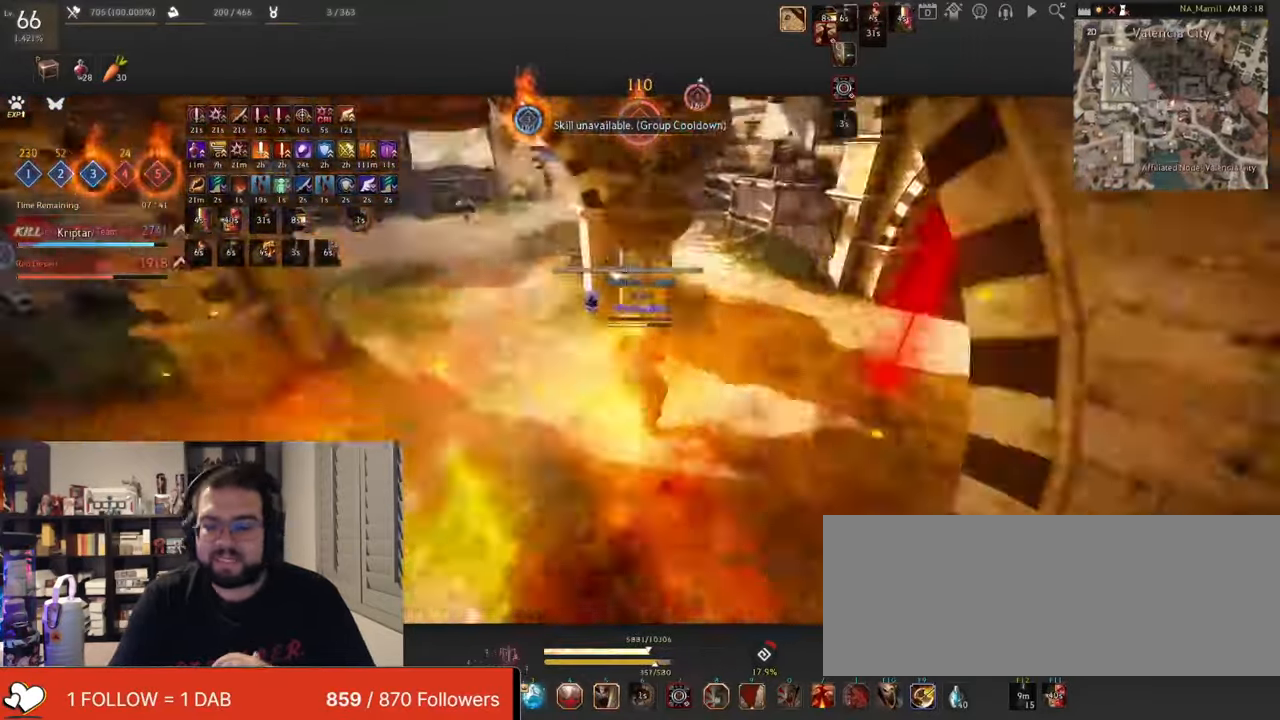
{"keys": [], "mouse": ["left"], "events": [[16, "mouse_right", "up"], [83, "w", "up"], [150, "mouse_left", "down"]]}